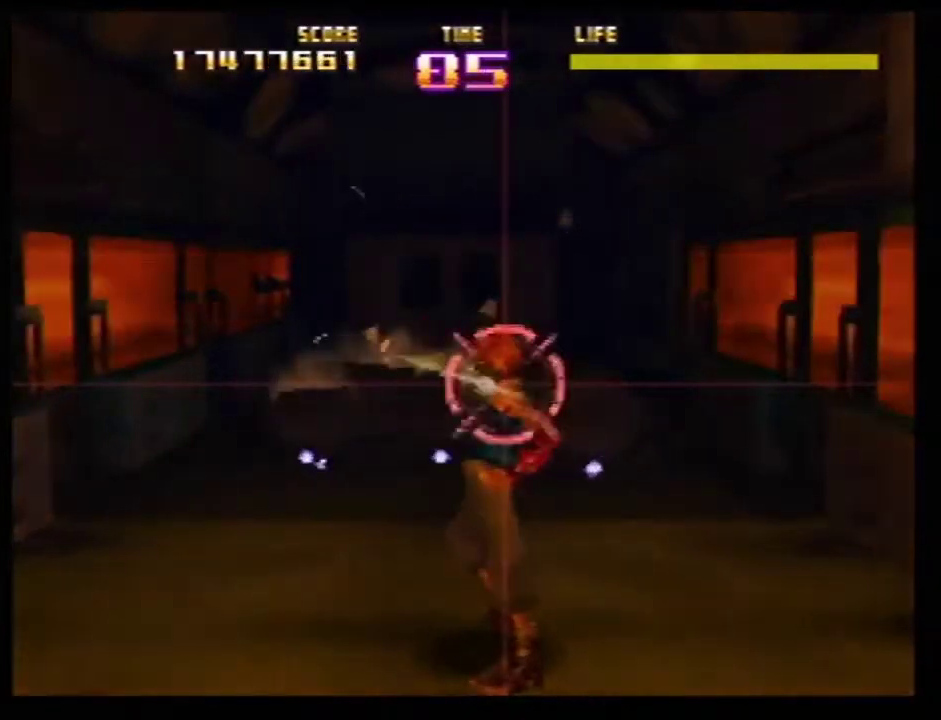
Gameplay with a controller (Nintendo layout); each line is a JSON object with the inputs held at the frame after it (dt_ms = milliseconds from this image to that frame). Not read: L3 R3.
{"dt_ms": 401, "buttons": ["Z"], "left_stick": "left"}
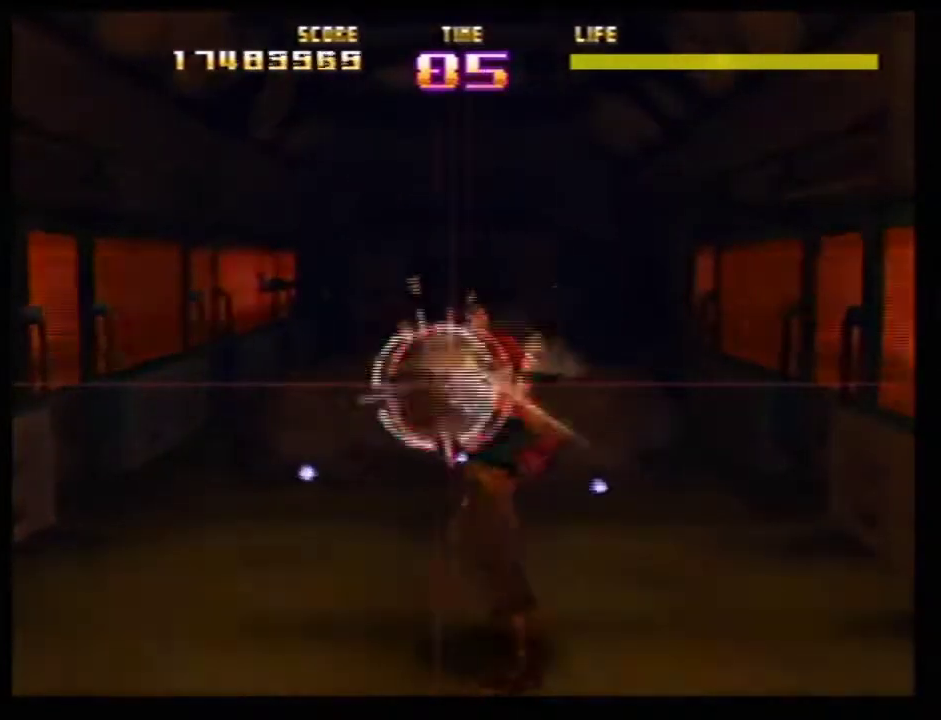
{"dt_ms": 801, "buttons": ["Z"], "left_stick": "center"}
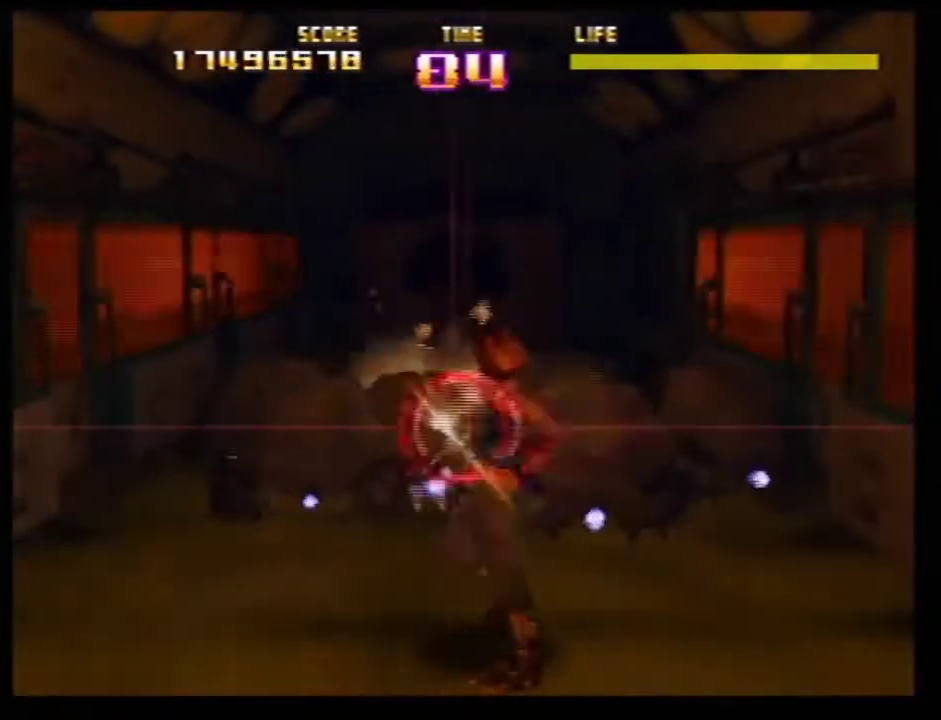
{"dt_ms": 300, "buttons": ["Z", "C_RIGHT"], "left_stick": "center"}
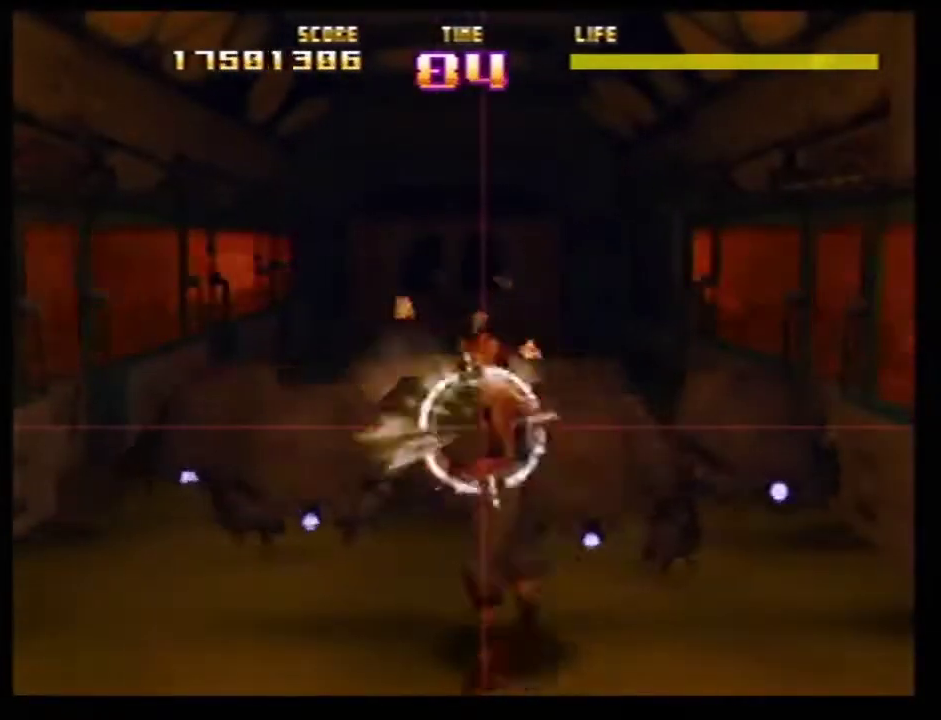
{"dt_ms": 601, "buttons": ["Z"], "left_stick": "center"}
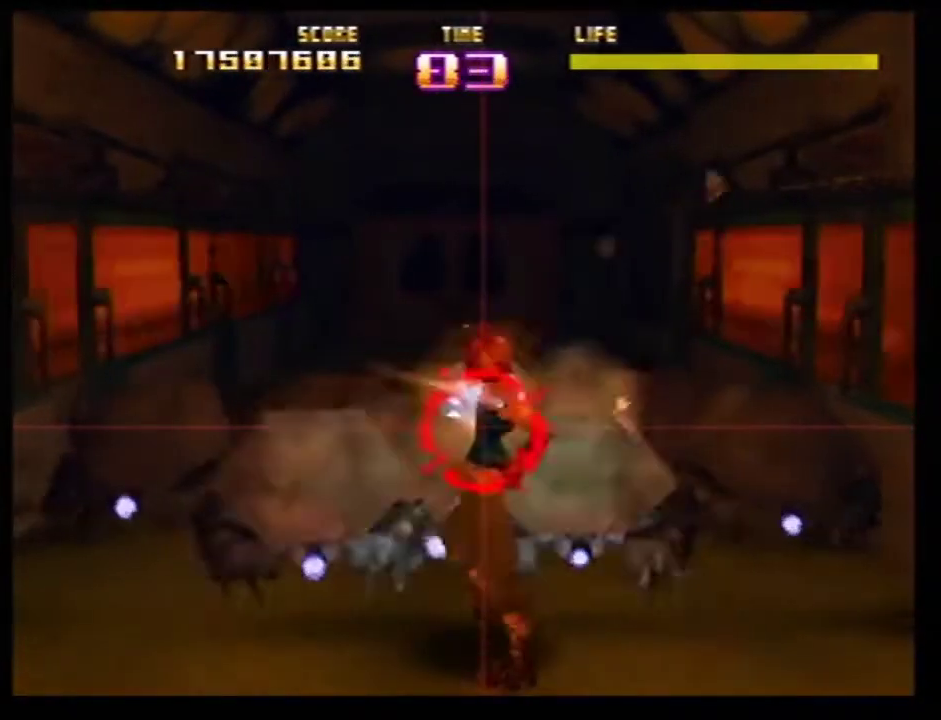
{"dt_ms": 400, "buttons": ["Z"], "left_stick": "center"}
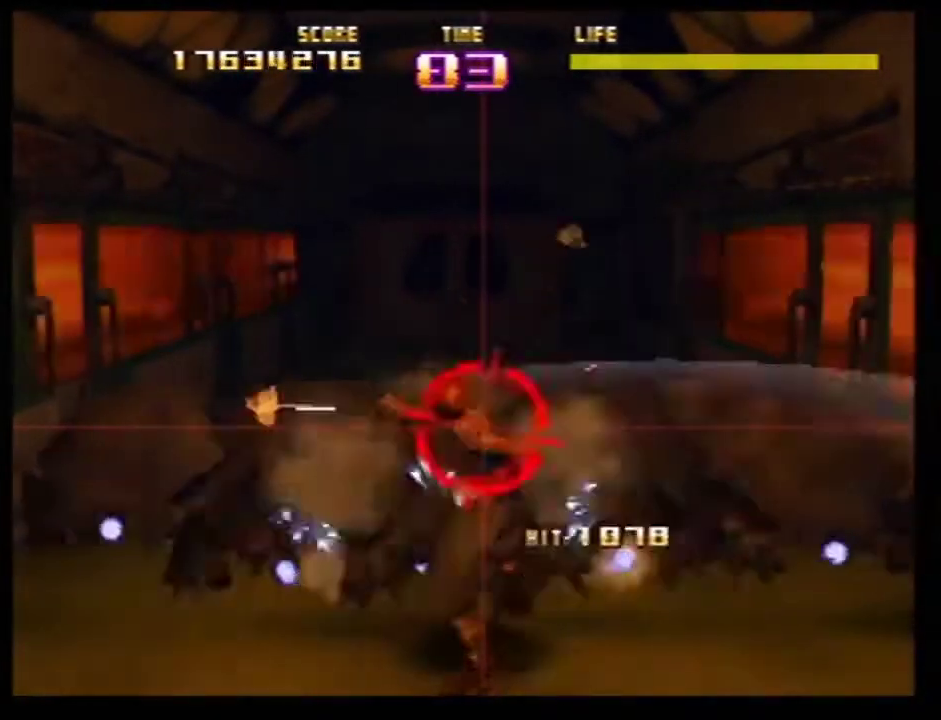
{"dt_ms": 300, "buttons": [], "left_stick": "center"}
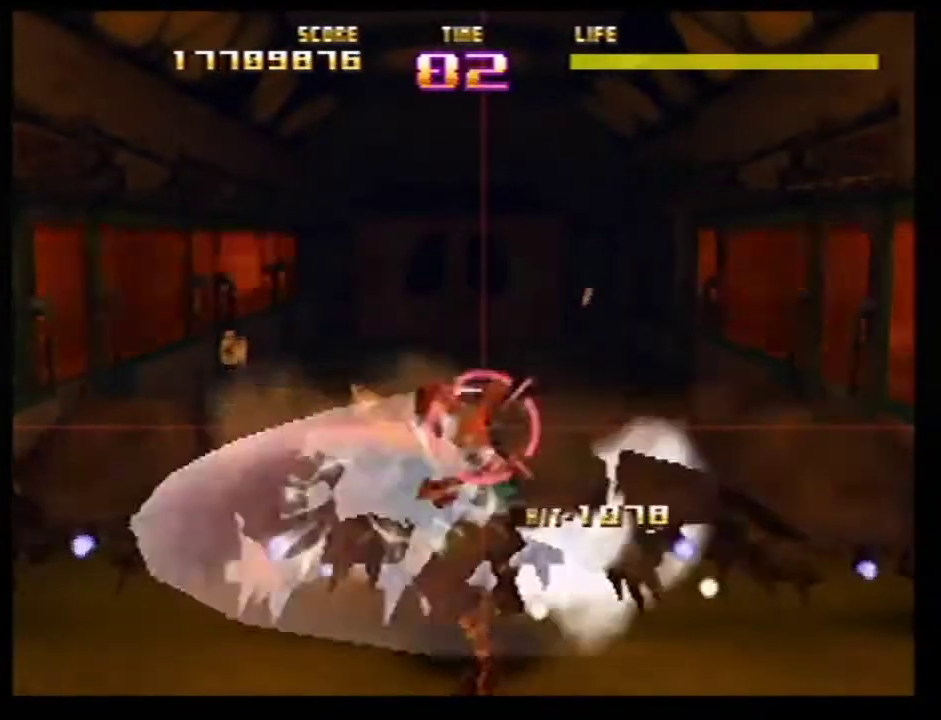
{"dt_ms": 701, "buttons": ["Z"], "left_stick": "center"}
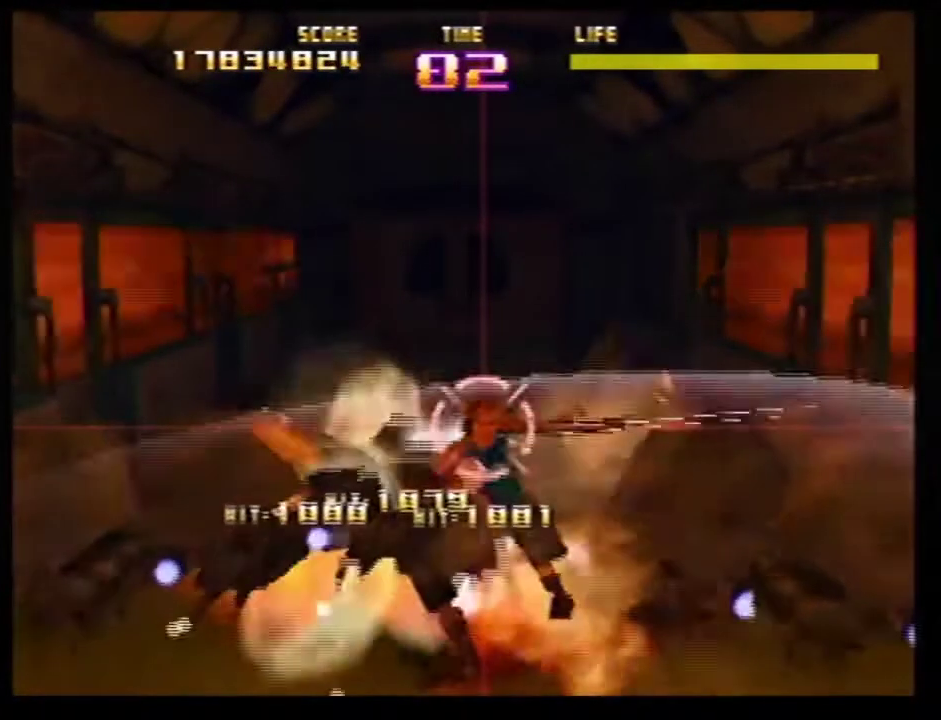
{"dt_ms": 500, "buttons": [], "left_stick": "center"}
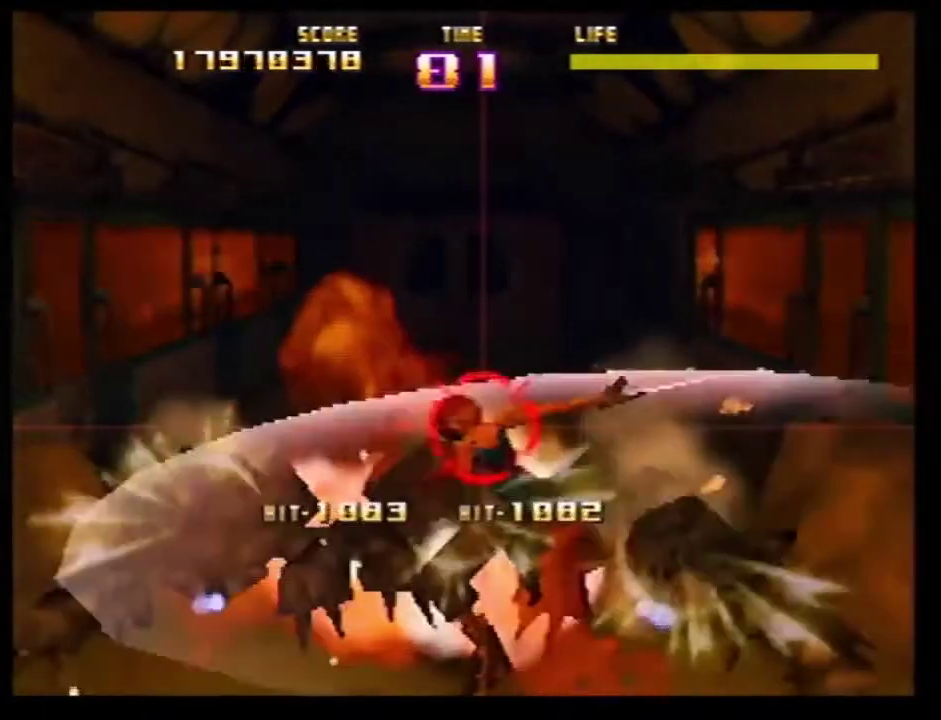
{"dt_ms": 401, "buttons": [], "left_stick": "center"}
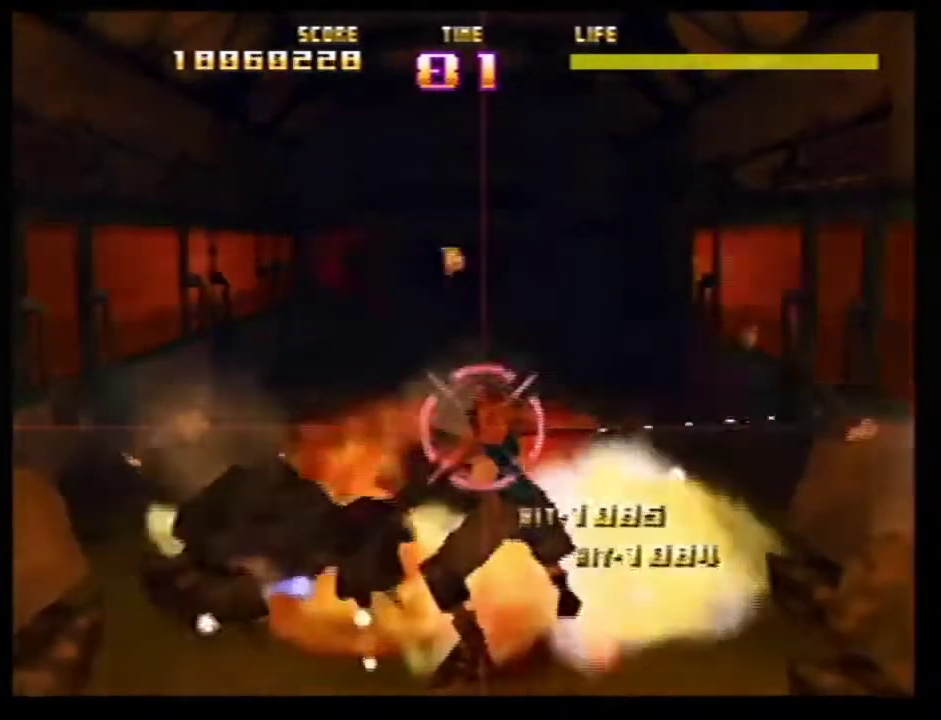
{"dt_ms": 600, "buttons": [], "left_stick": "center"}
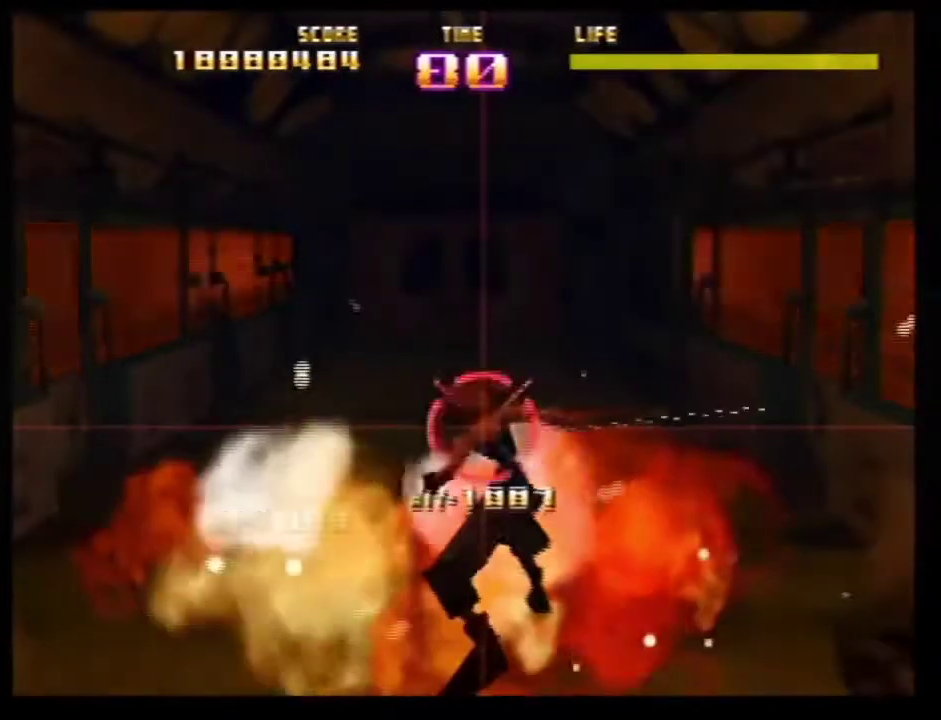
{"dt_ms": 501, "buttons": ["Z"], "left_stick": "center"}
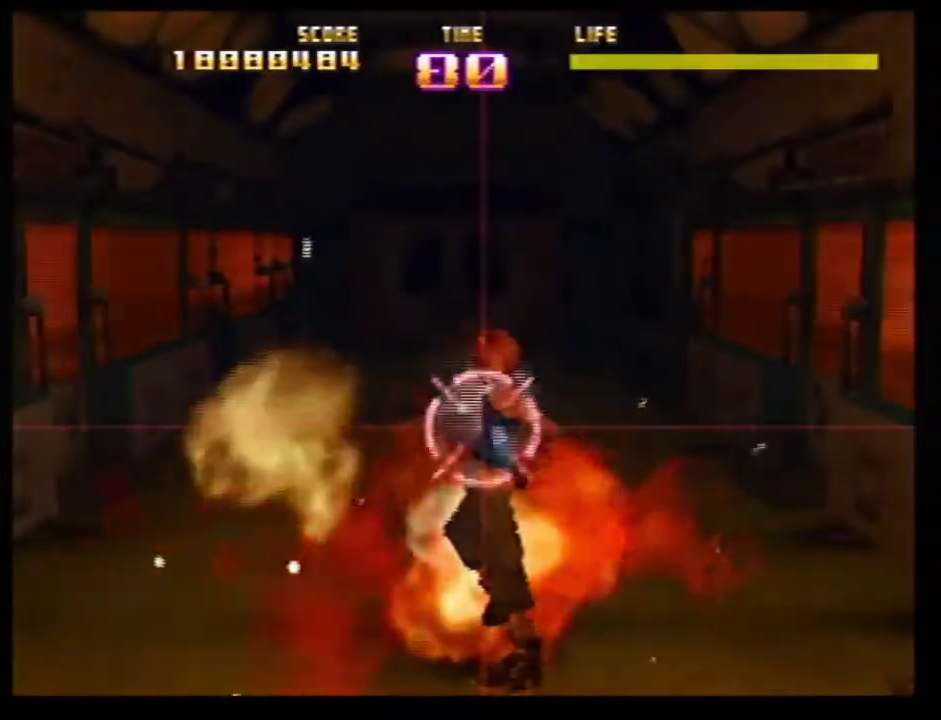
{"dt_ms": 601, "buttons": ["Z"], "left_stick": "center"}
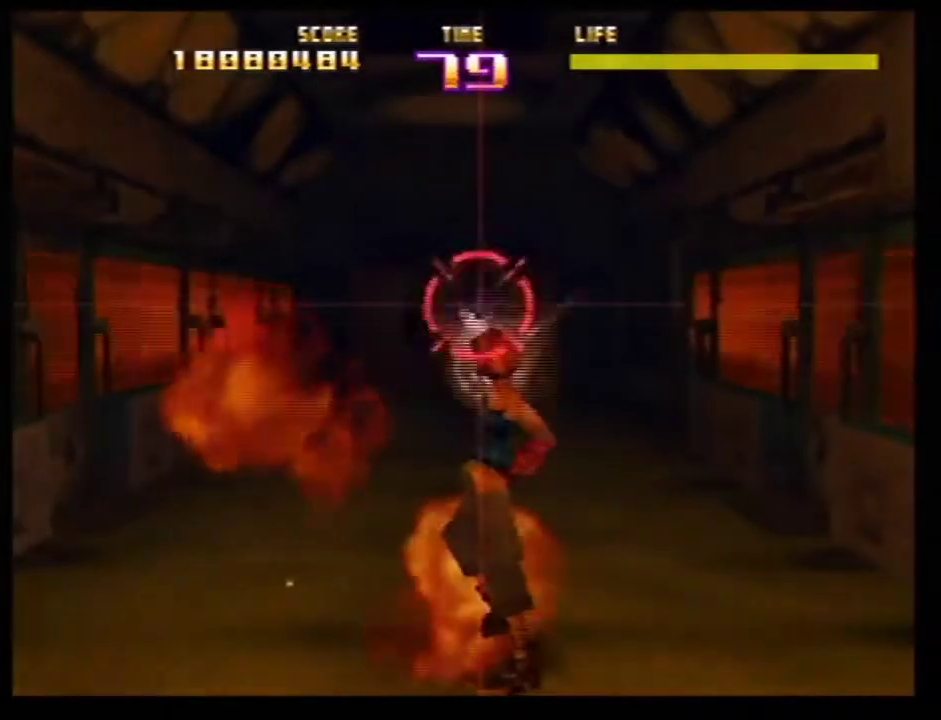
{"dt_ms": 400, "buttons": ["Z"], "left_stick": "center"}
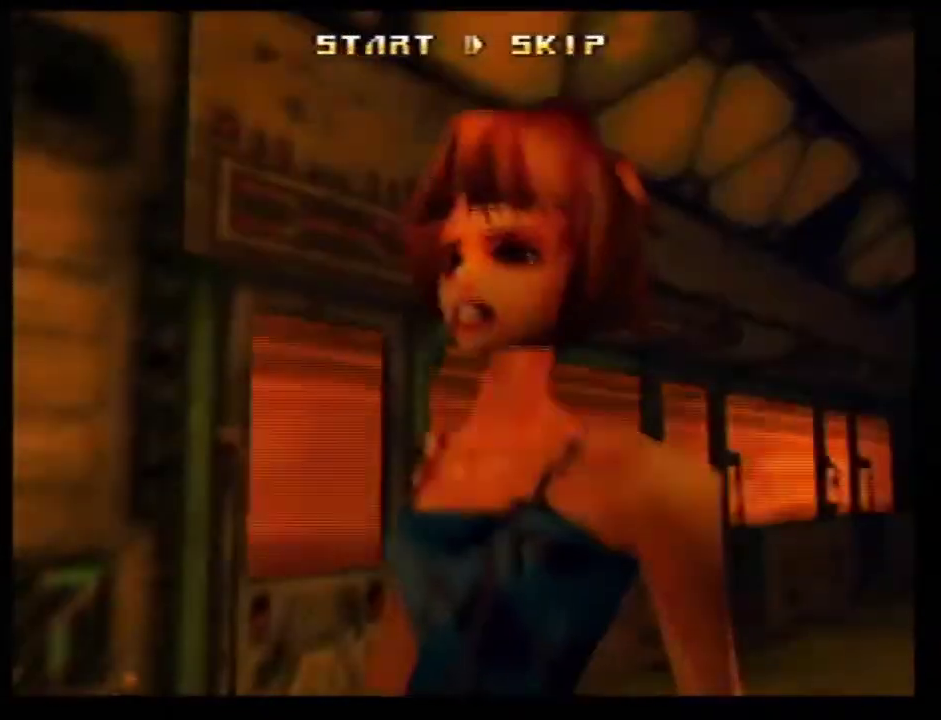
{"dt_ms": 500, "buttons": [], "left_stick": "center"}
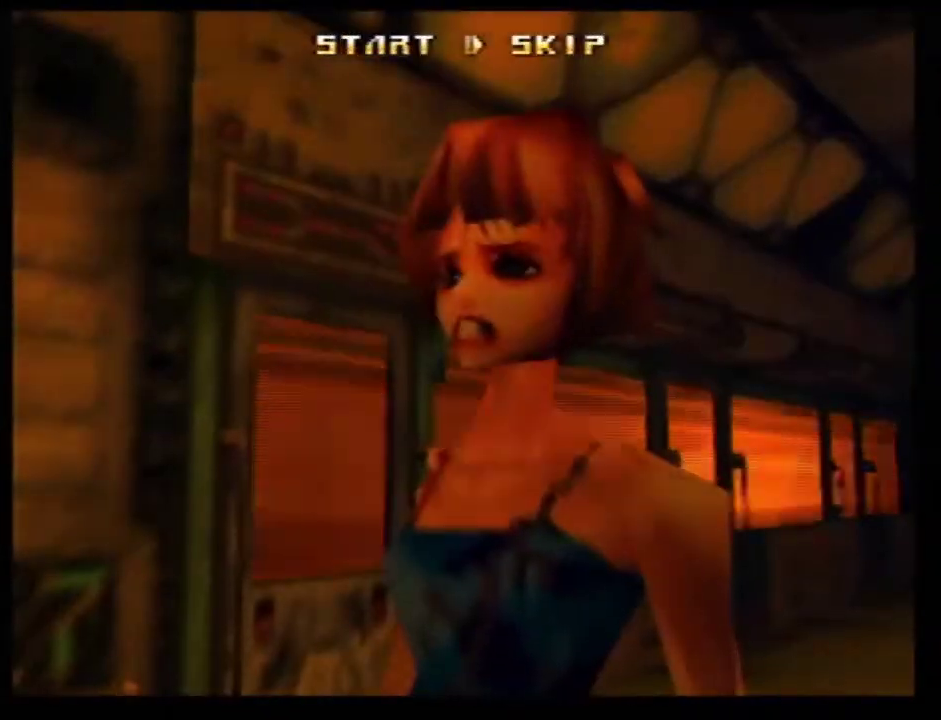
{"dt_ms": 501, "buttons": [], "left_stick": "center"}
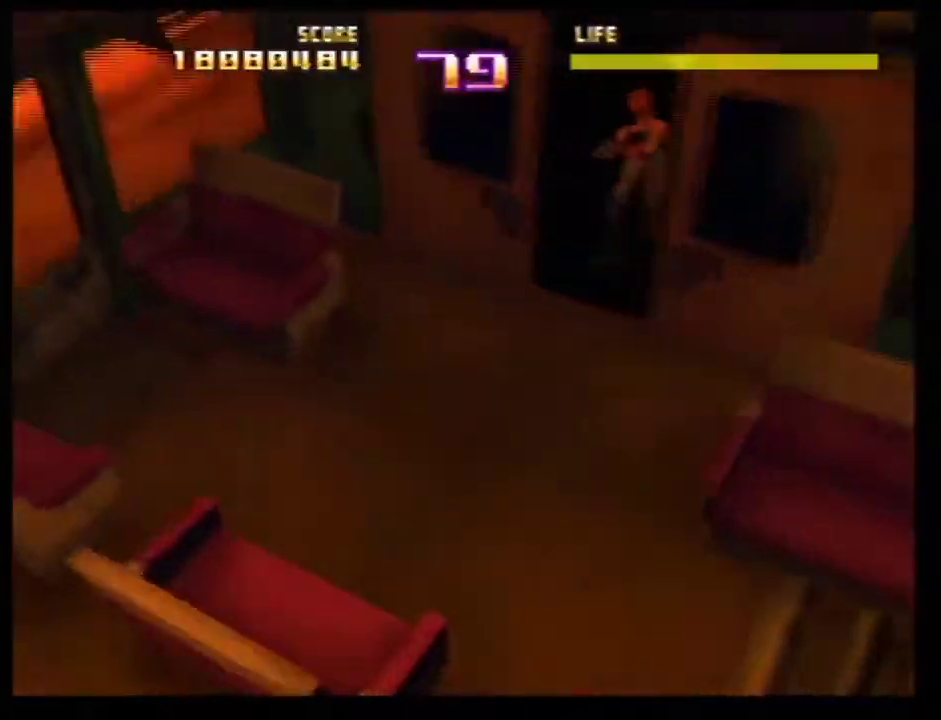
{"dt_ms": 300, "buttons": ["Z"], "left_stick": "center"}
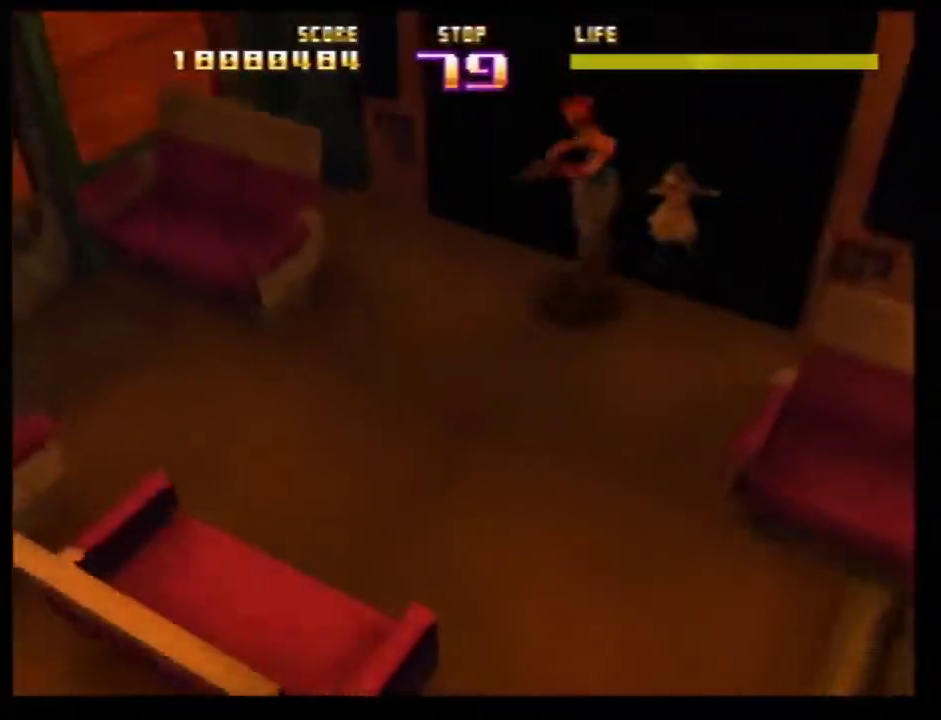
{"dt_ms": 701, "buttons": [], "left_stick": "center"}
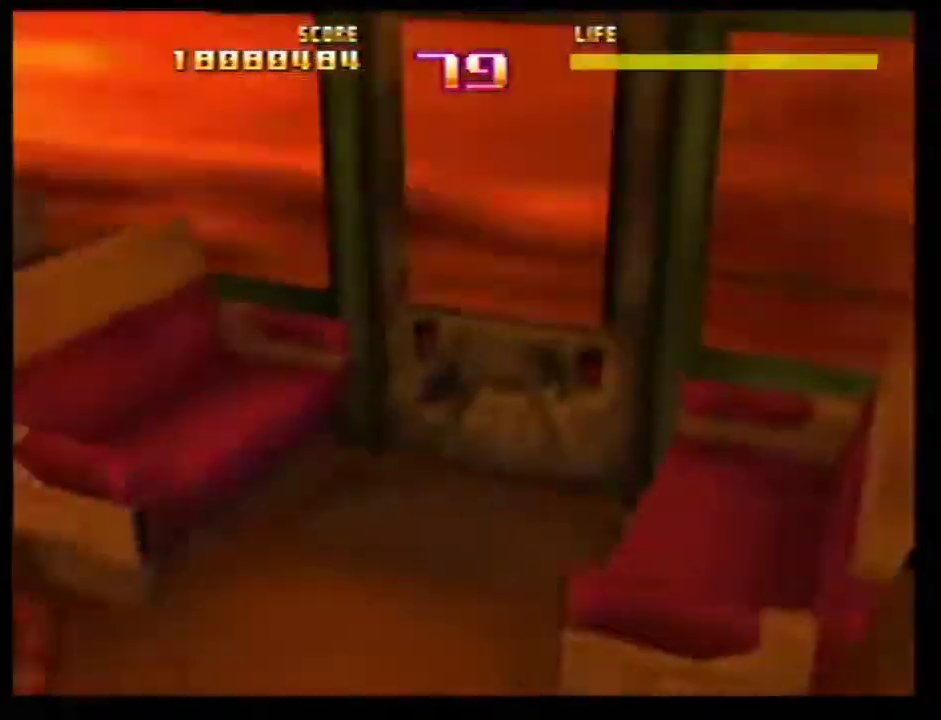
{"dt_ms": 500, "buttons": ["Z"], "left_stick": "center"}
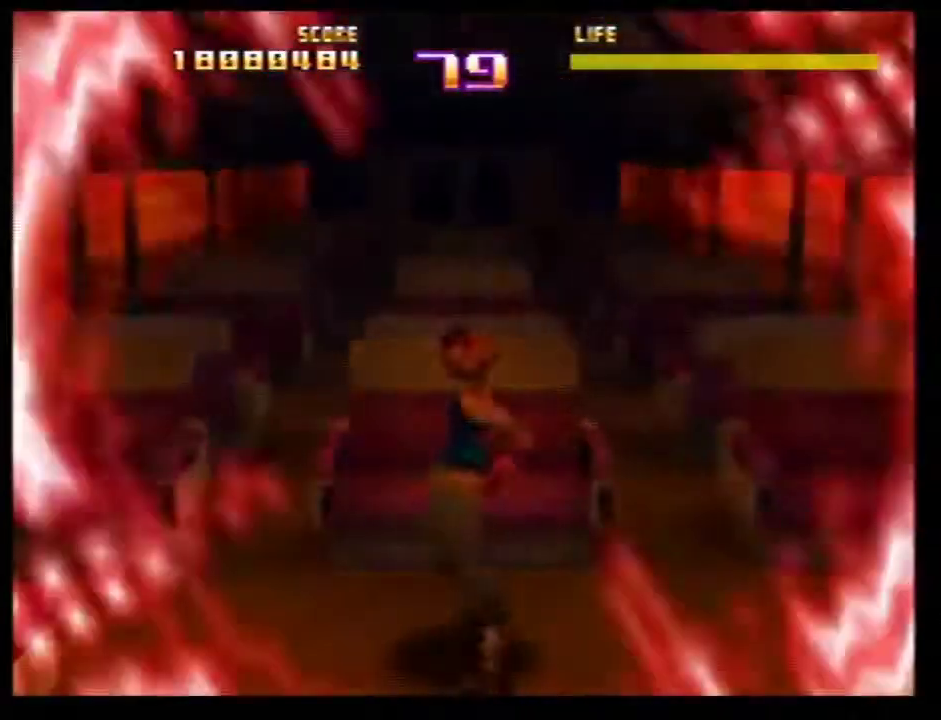
{"dt_ms": 501, "buttons": ["Z"], "left_stick": "center"}